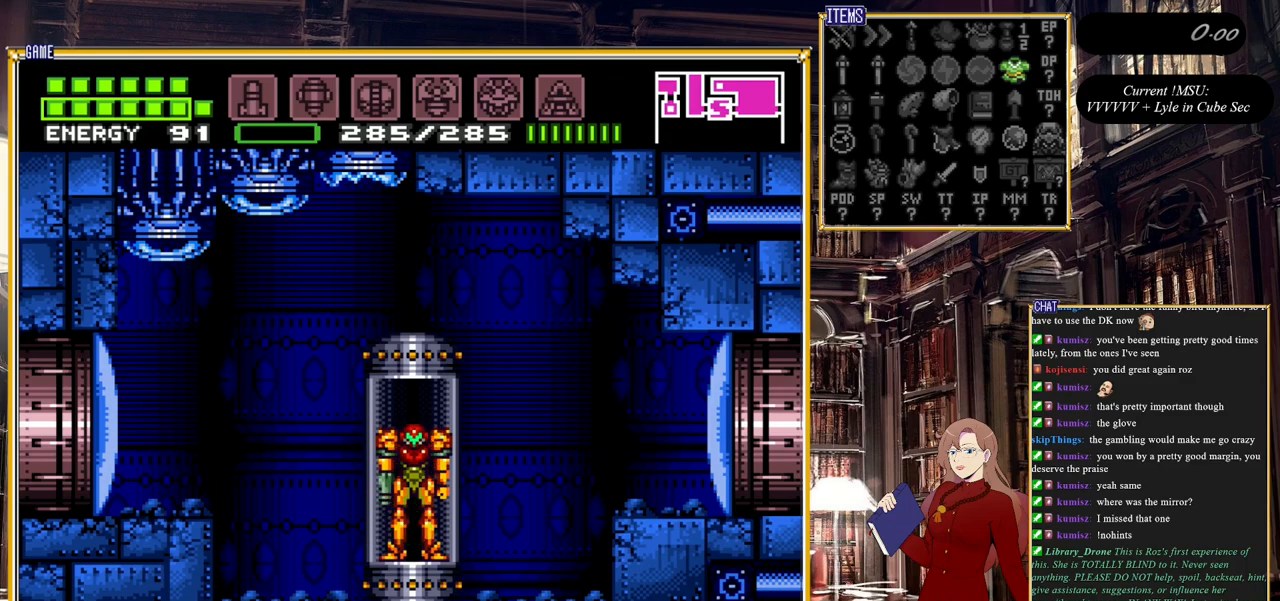
Gameplay with a controller (Nintendo layout); each line is a JSON object with the inputs held at the frame after it. "events" lists button and stick changes between this image and that frame as [ms after this image, input, new state], when the widget could be followed in between. Not read: L3 R3.
{"buttons": ["DPAD_RIGHT"], "events": [[17, "DPAD_RIGHT", "down"], [200, "Y", "down"], [333, "Y", "up"]]}
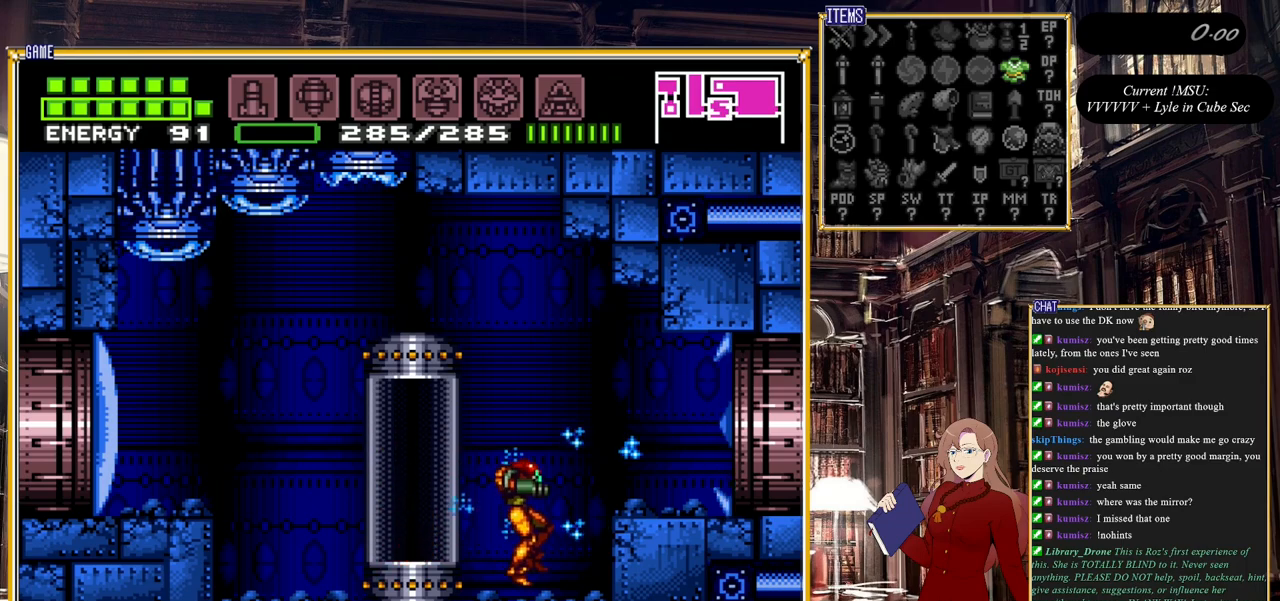
{"buttons": ["DPAD_RIGHT"], "events": [[233, "A", "down"], [400, "A", "up"]]}
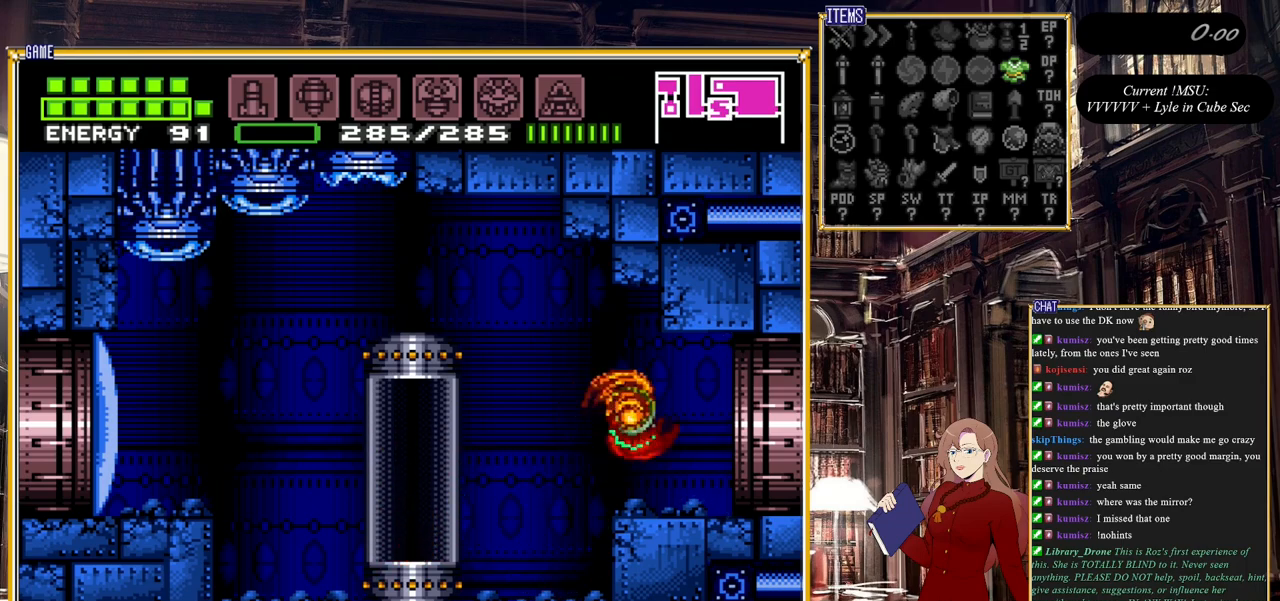
{"buttons": ["B", "DPAD_RIGHT"], "events": [[317, "B", "down"]]}
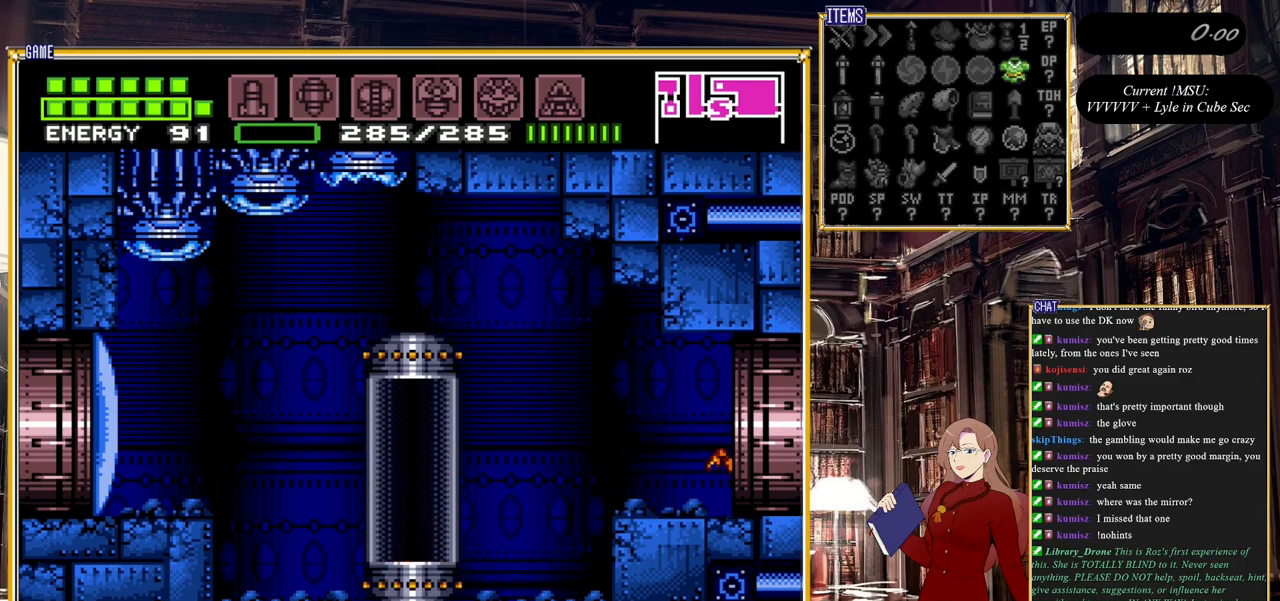
{"buttons": ["B"], "events": [[433, "DPAD_RIGHT", "up"]]}
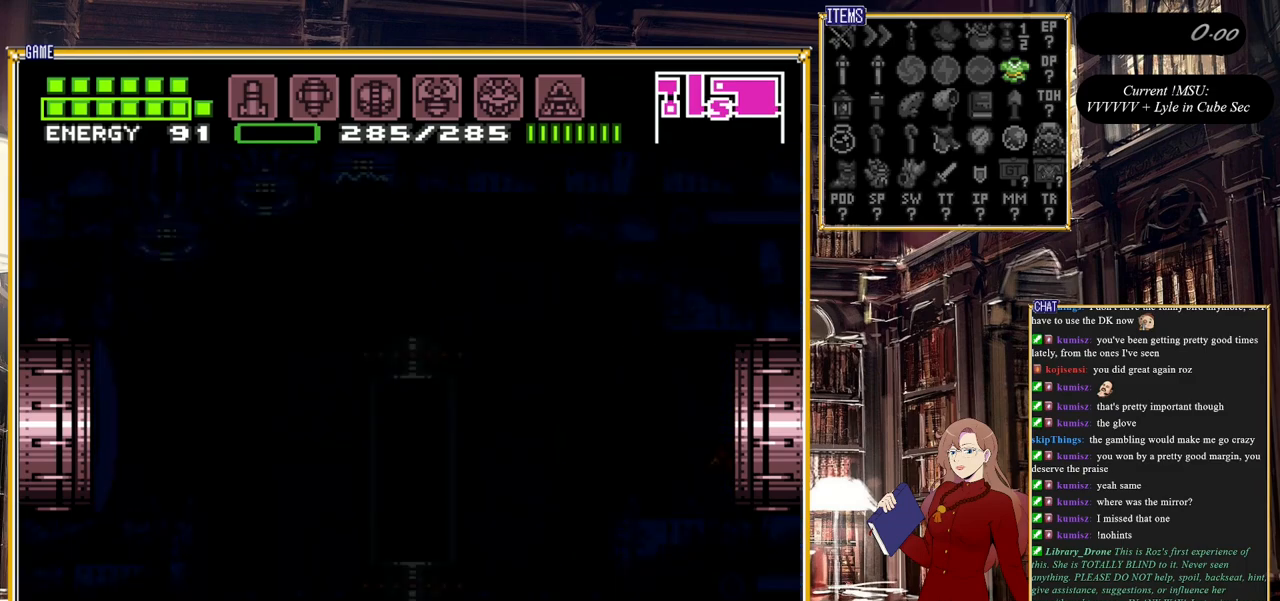
{"buttons": ["B"], "events": [[367, "B", "up"], [417, "B", "down"]]}
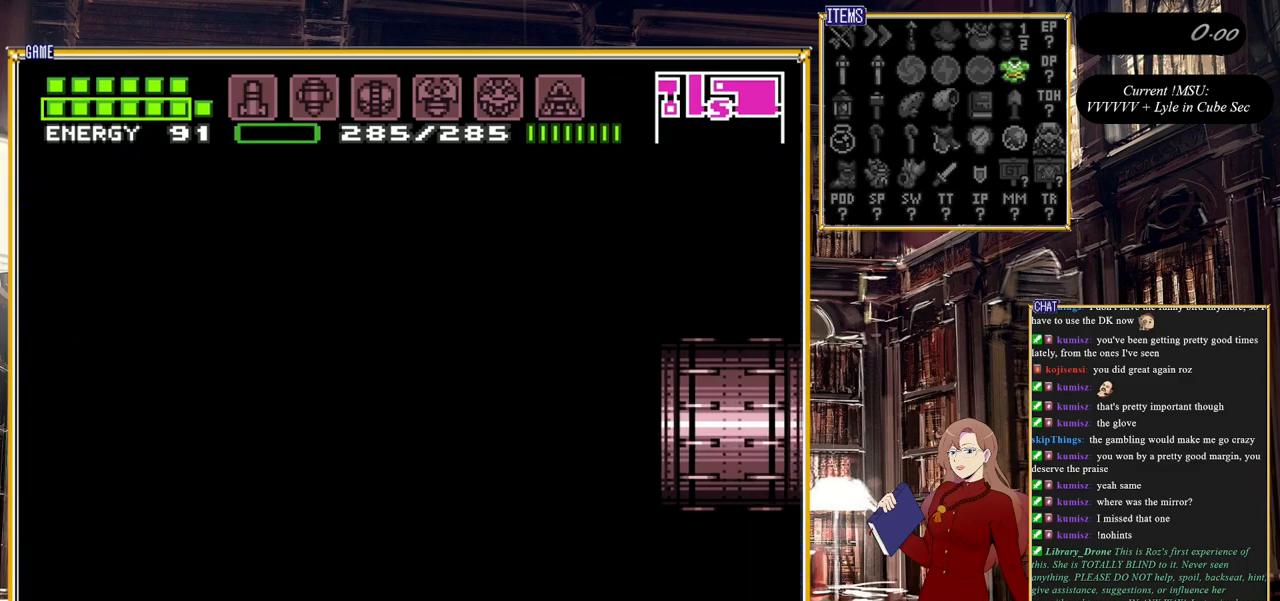
{"buttons": ["B", "DPAD_RIGHT"], "events": [[500, "DPAD_RIGHT", "down"]]}
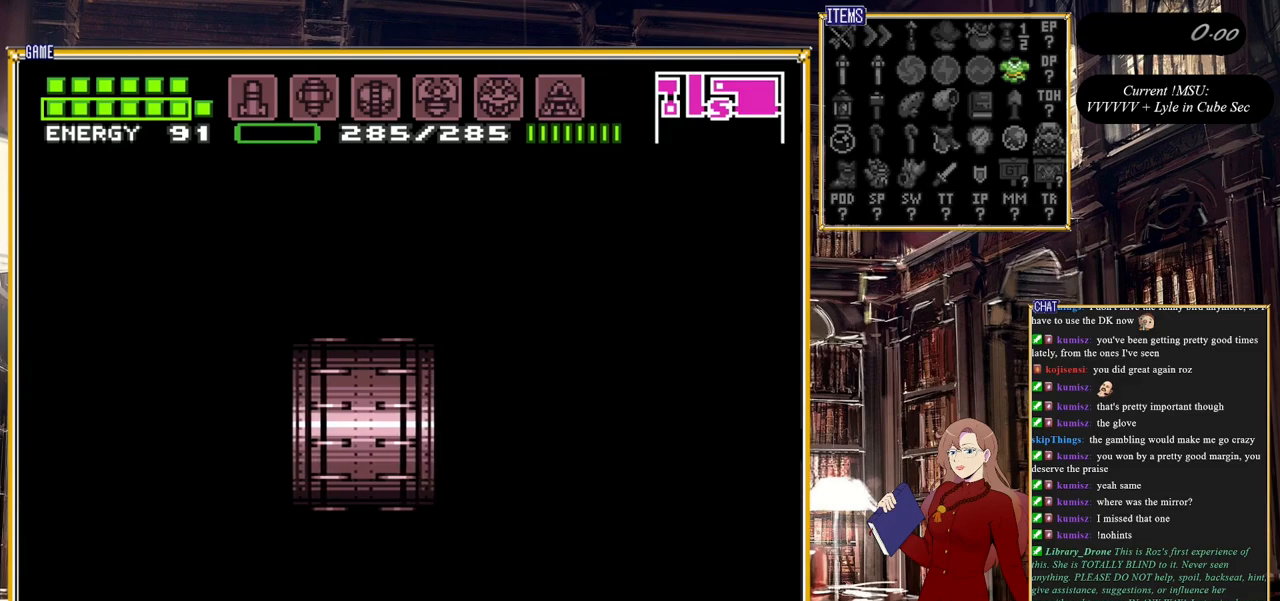
{"buttons": ["B", "DPAD_RIGHT"], "events": []}
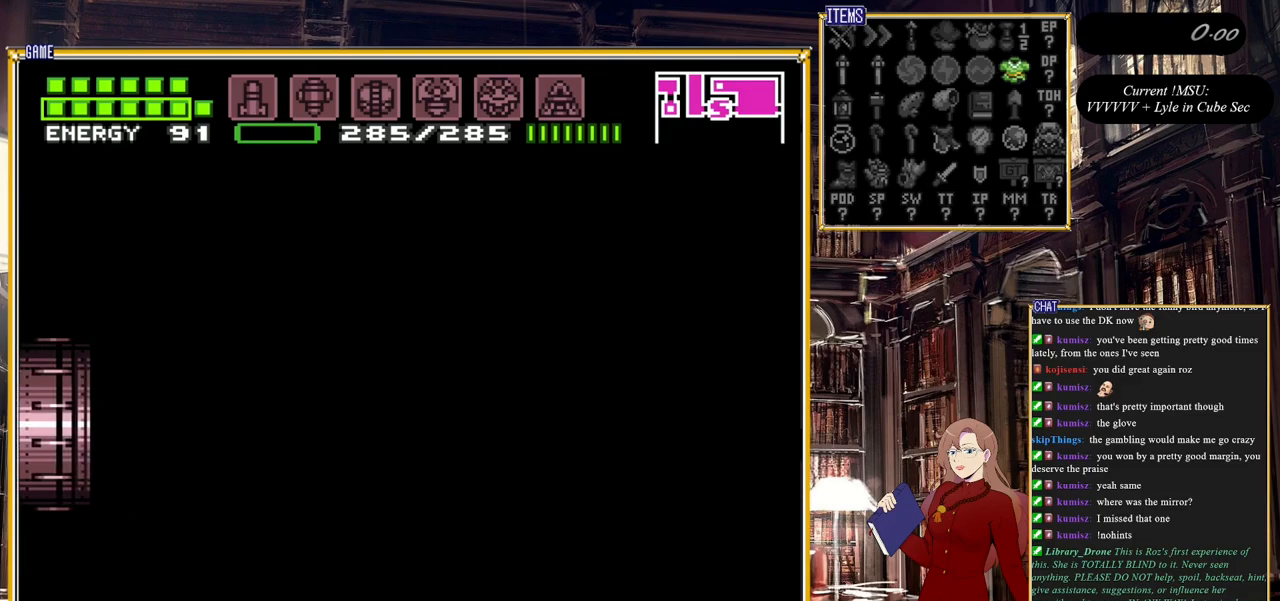
{"buttons": ["B", "DPAD_RIGHT"], "events": []}
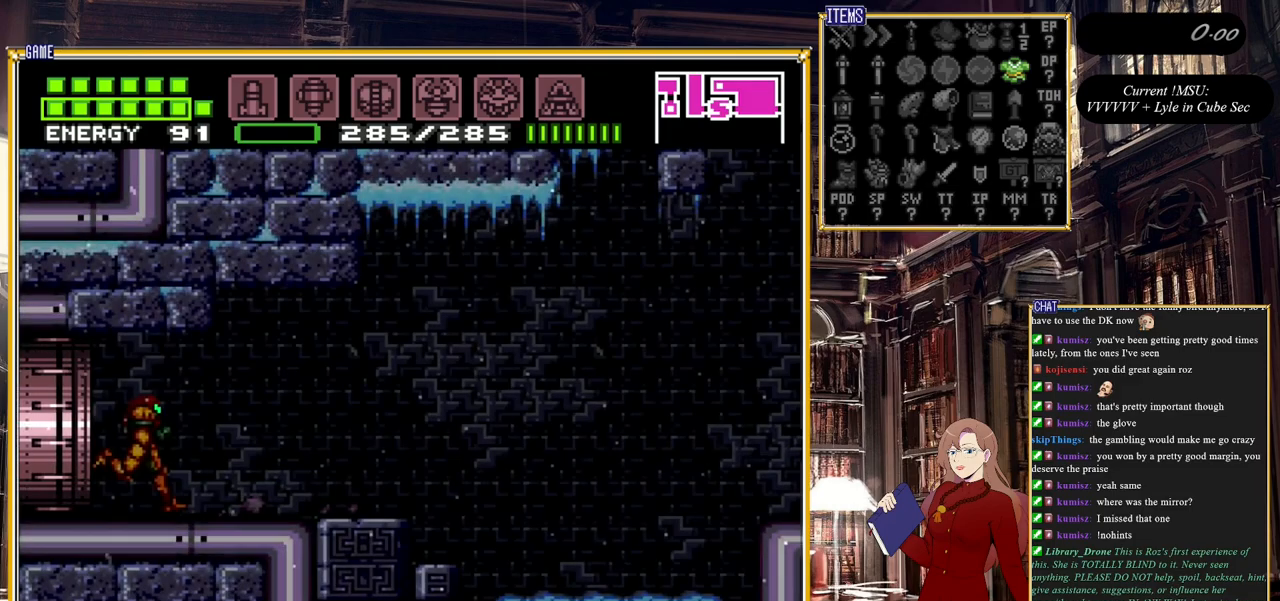
{"buttons": ["B", "DPAD_RIGHT"], "events": []}
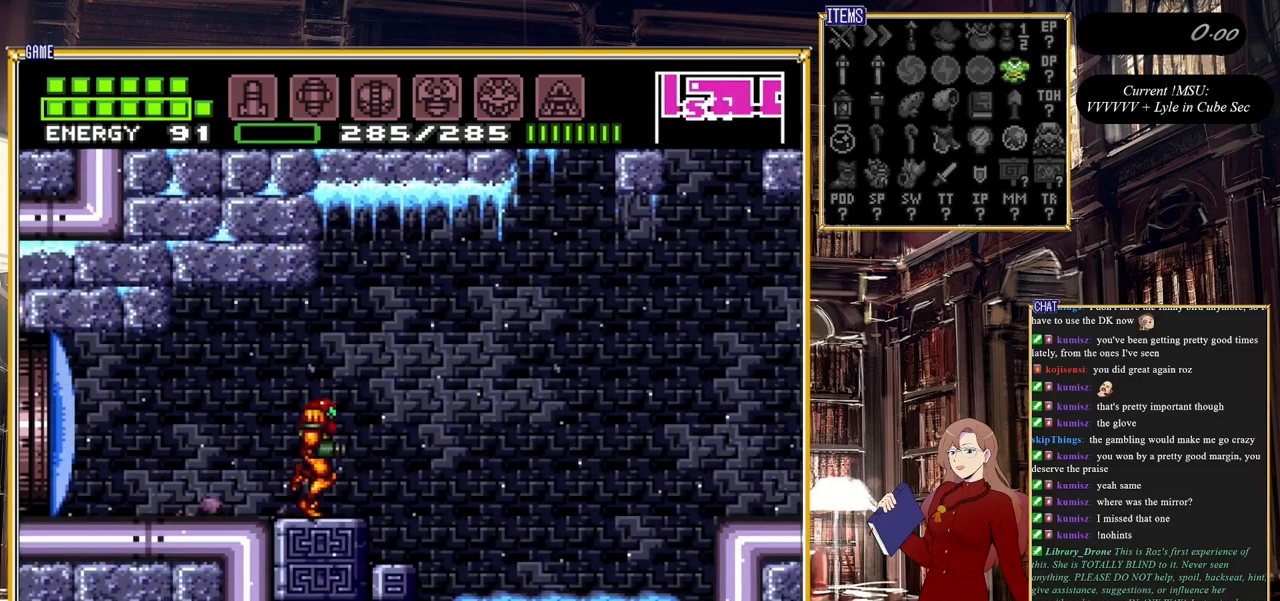
{"buttons": ["DPAD_RIGHT"], "events": [[33, "A", "down"], [233, "A", "up"], [283, "B", "up"]]}
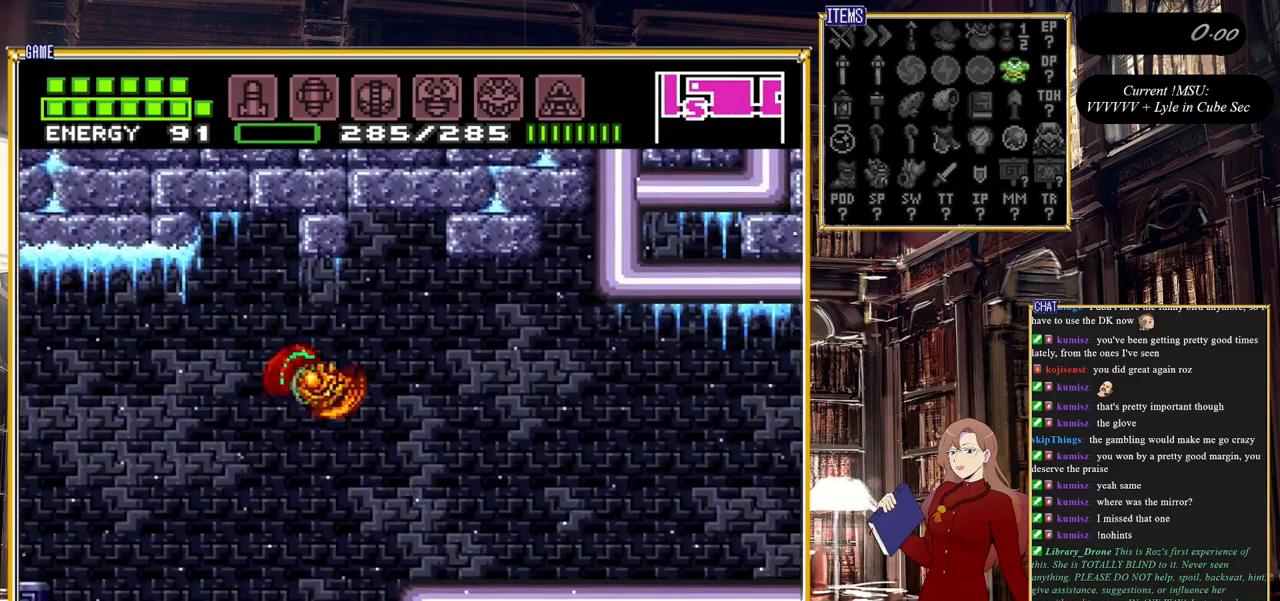
{"buttons": ["B", "DPAD_RIGHT"], "events": [[267, "B", "down"]]}
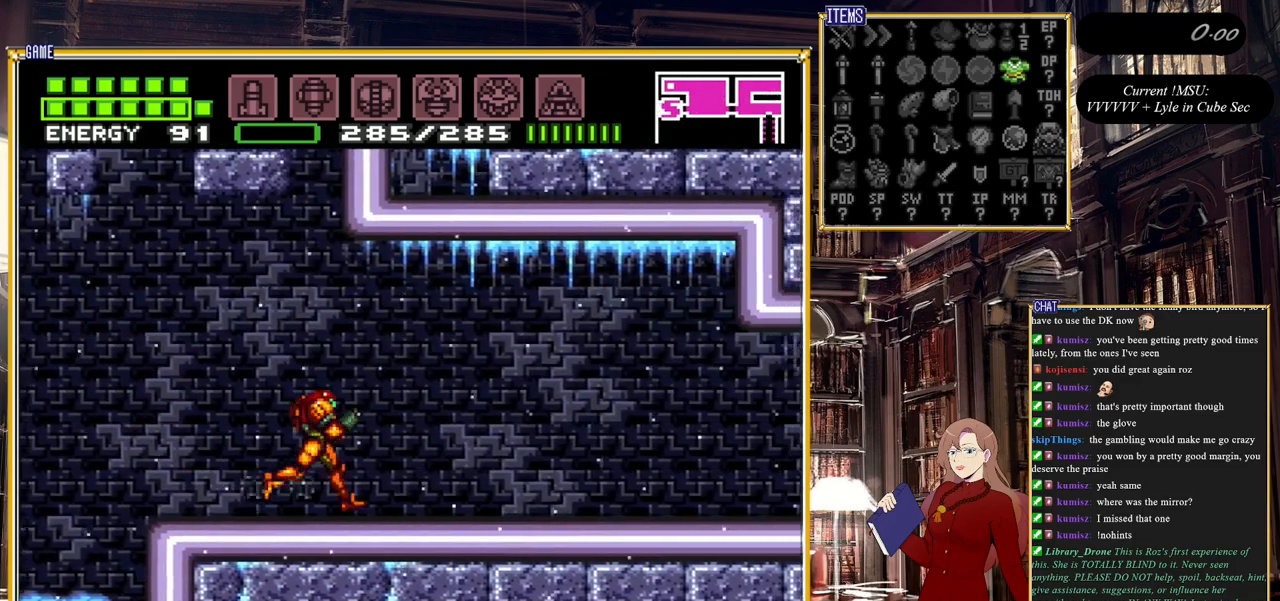
{"buttons": ["B", "DPAD_RIGHT"], "events": [[33, "Y", "down"], [117, "Y", "up"], [333, "Y", "down"], [383, "Y", "up"]]}
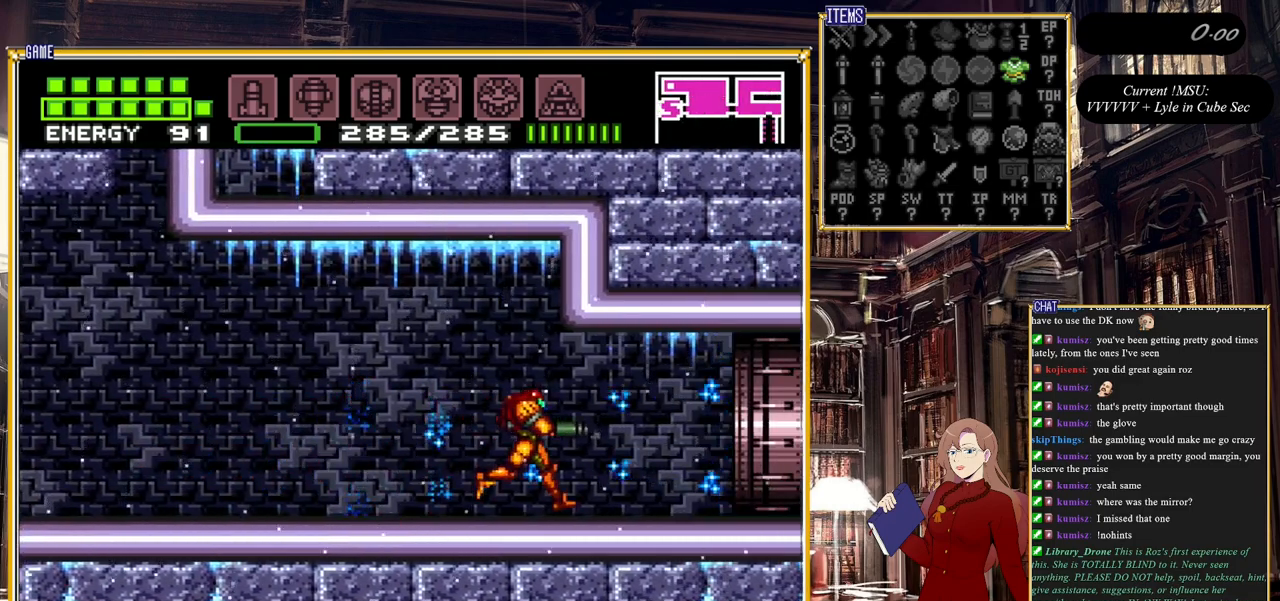
{"buttons": ["B", "DPAD_RIGHT"], "events": []}
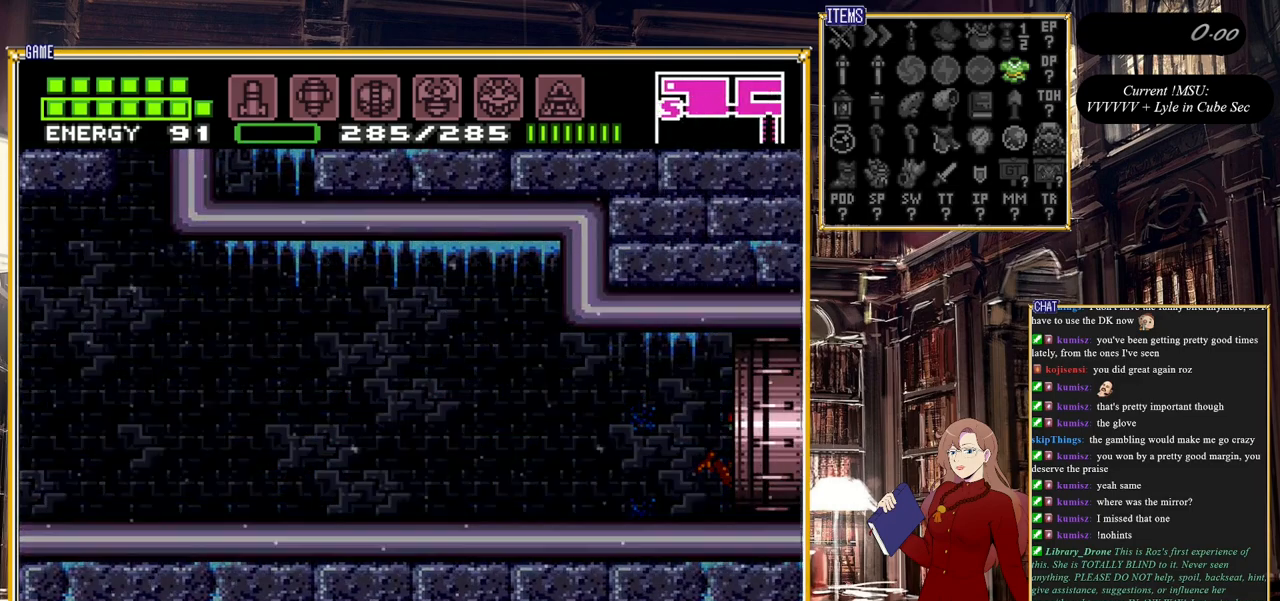
{"buttons": [], "events": [[383, "B", "up"], [400, "DPAD_RIGHT", "up"]]}
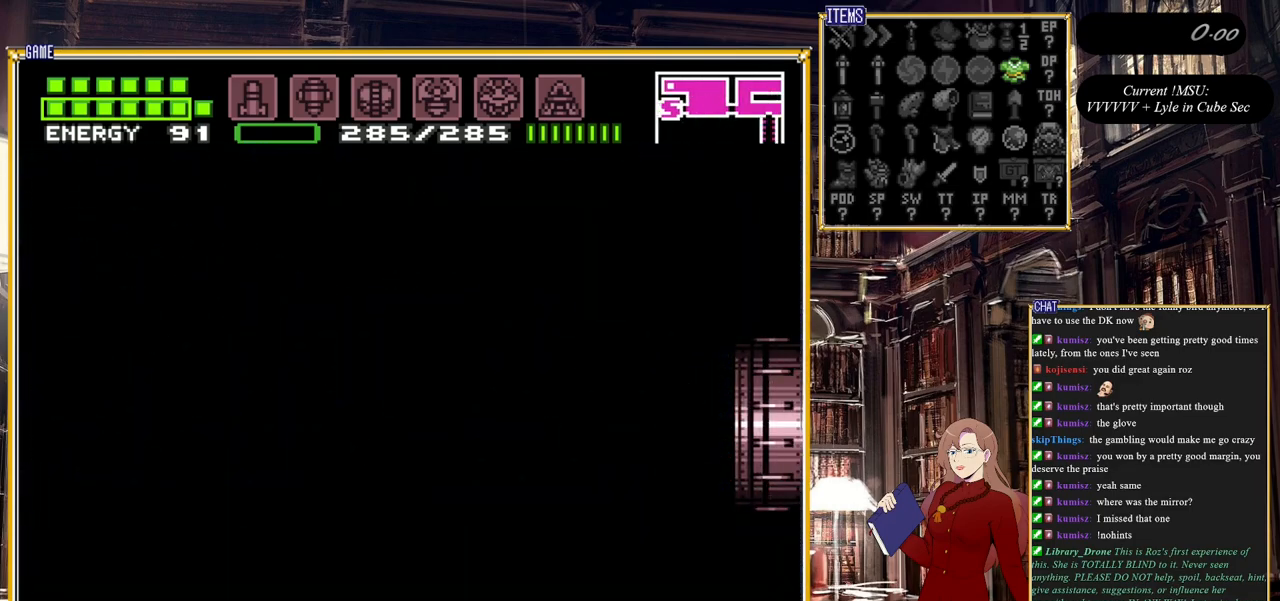
{"buttons": ["B", "DPAD_RIGHT"], "events": [[317, "B", "down"], [350, "DPAD_RIGHT", "down"]]}
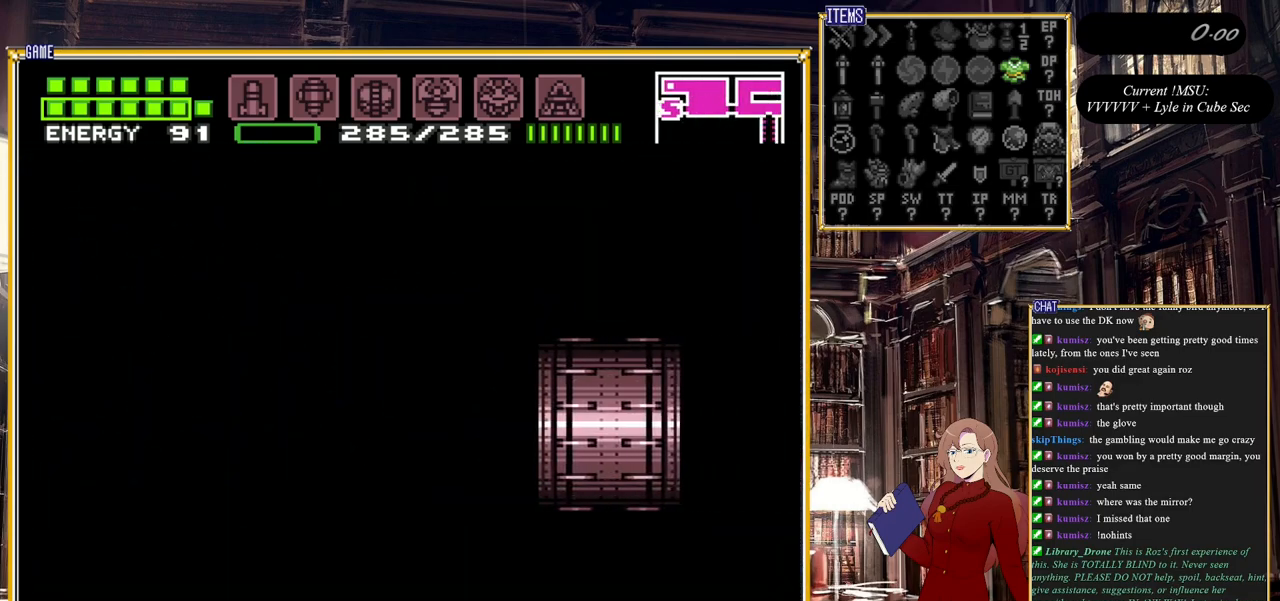
{"buttons": ["B", "DPAD_RIGHT"], "events": []}
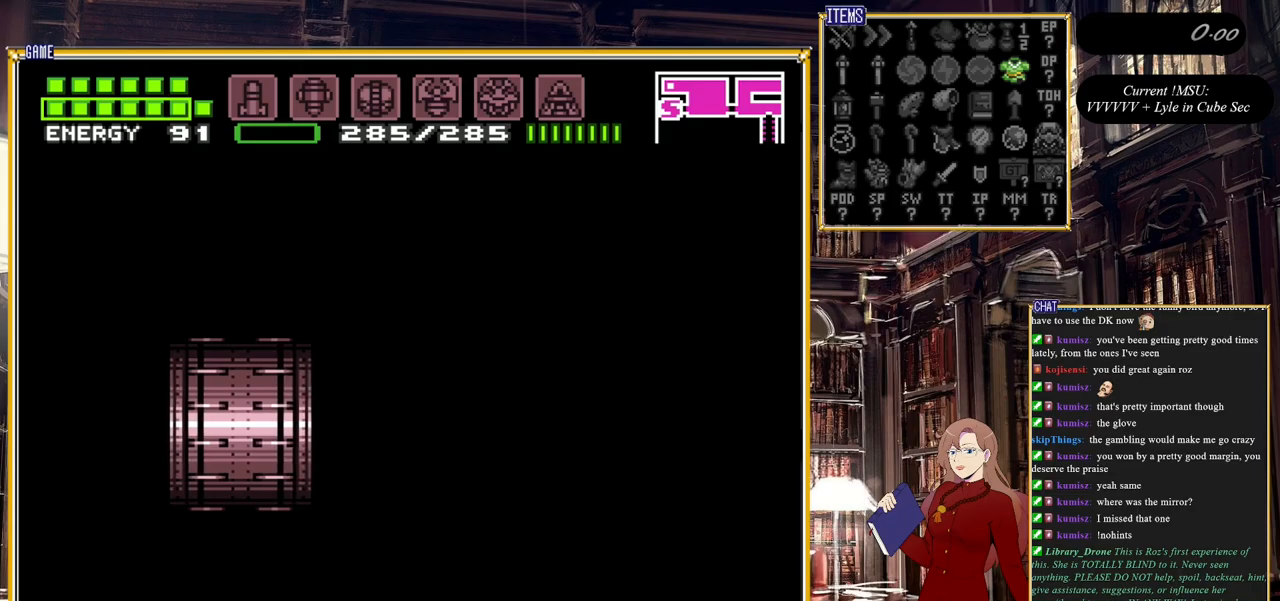
{"buttons": ["B", "DPAD_RIGHT"], "events": []}
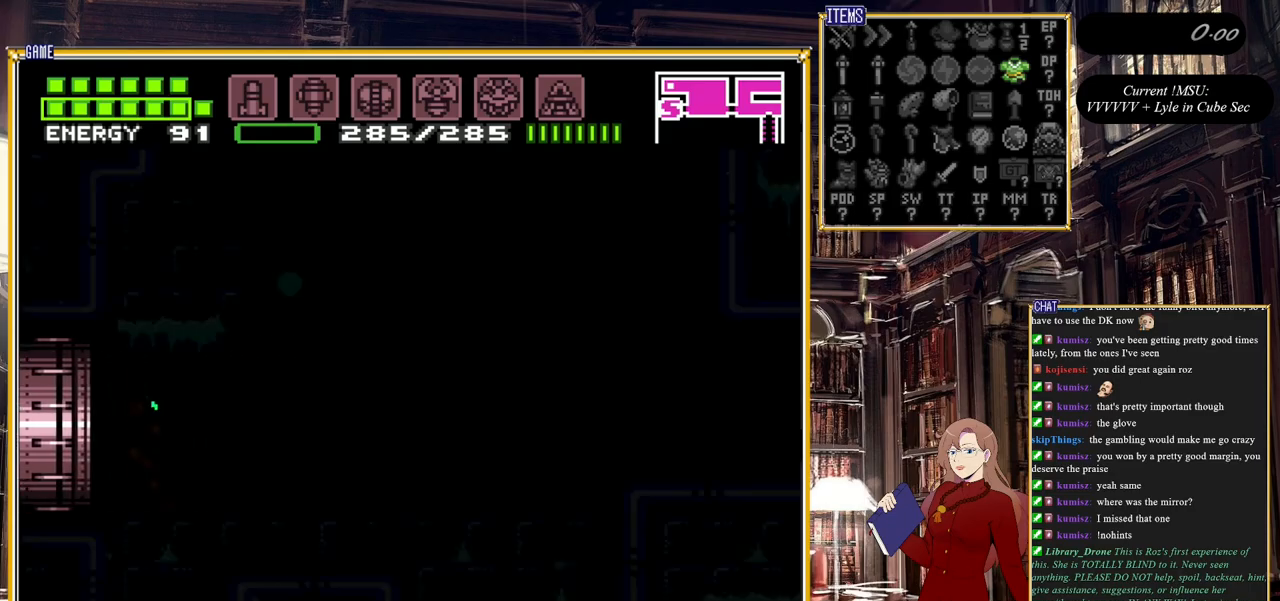
{"buttons": ["B", "DPAD_RIGHT"], "events": []}
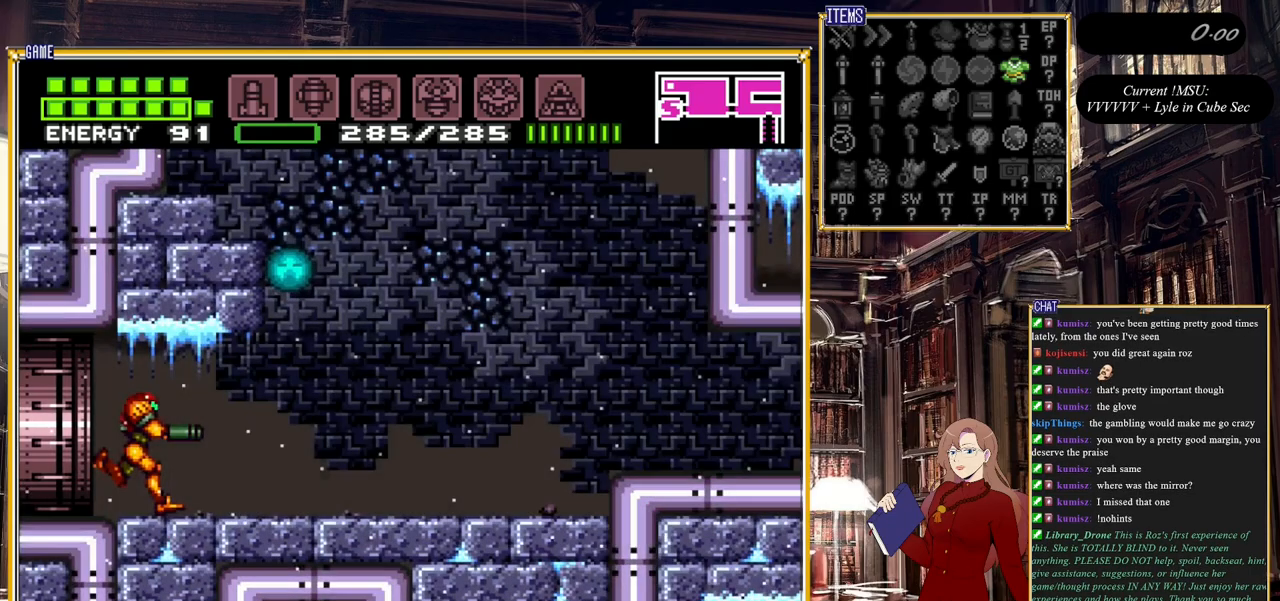
{"buttons": ["B", "DPAD_RIGHT"], "events": [[383, "A", "down"], [500, "A", "up"]]}
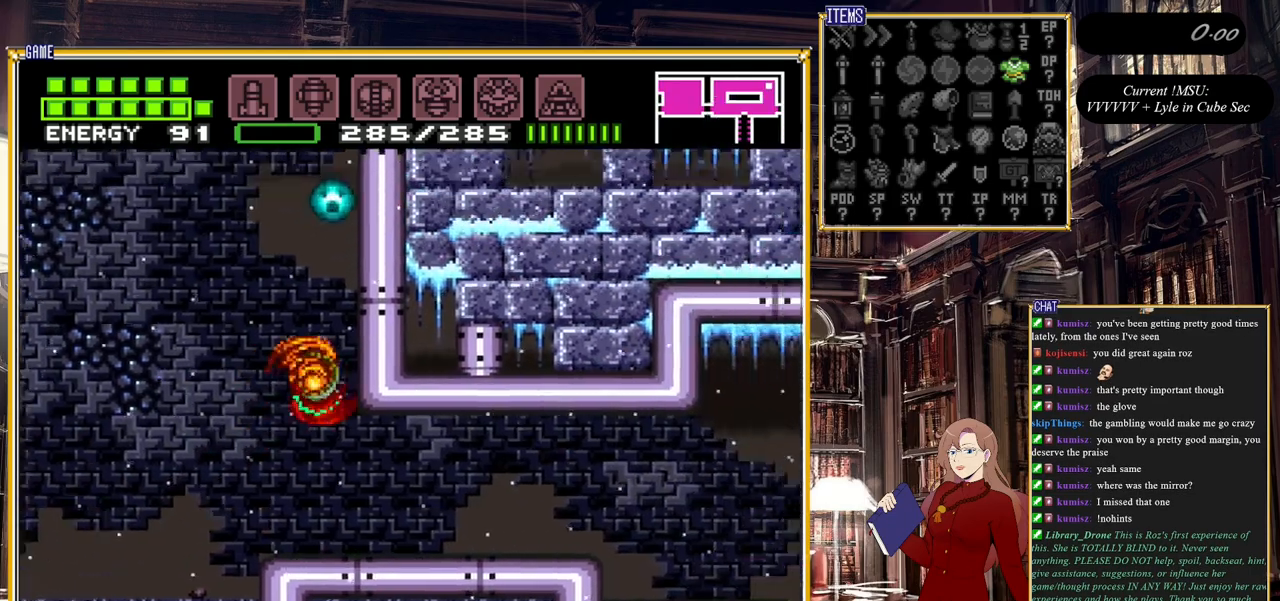
{"buttons": ["B", "DPAD_RIGHT"], "events": [[183, "Y", "down"], [283, "Y", "up"]]}
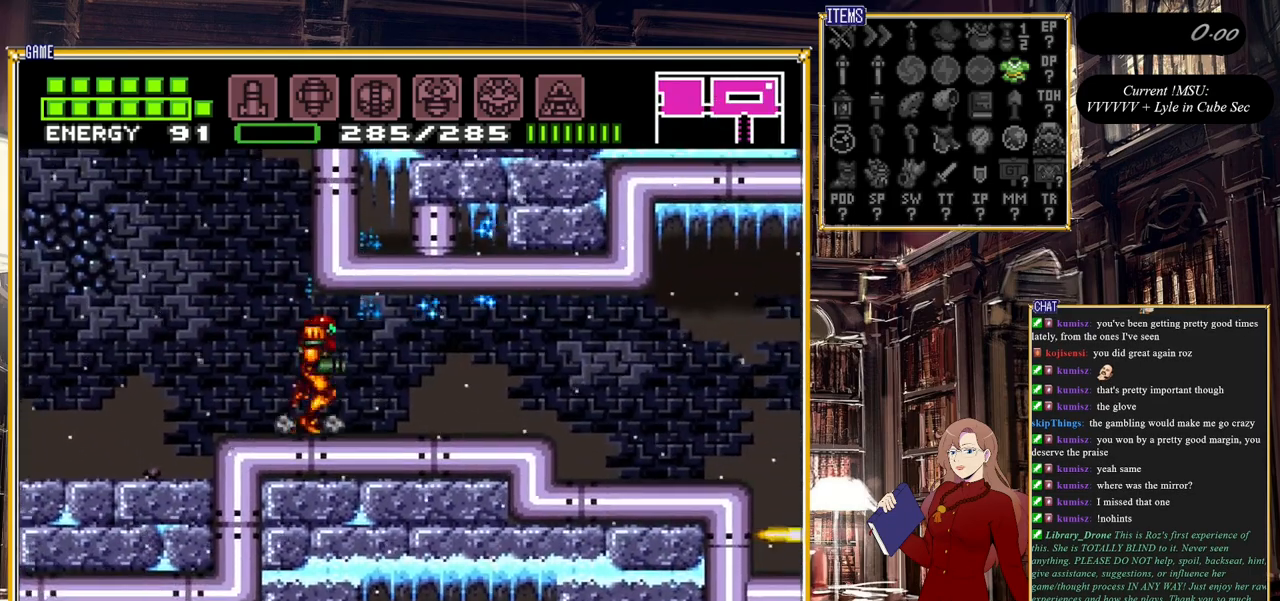
{"buttons": ["B", "Y", "DPAD_RIGHT"], "events": [[133, "L1", "down"], [383, "L1", "up"], [467, "Y", "down"]]}
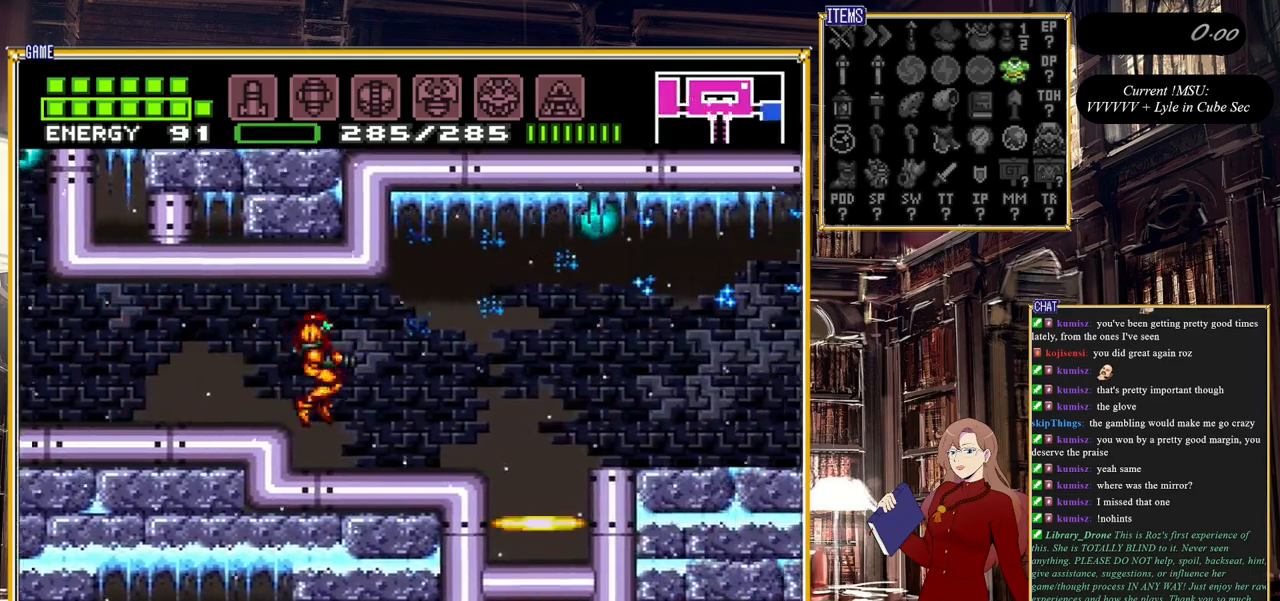
{"buttons": ["DPAD_RIGHT"], "events": [[33, "Y", "up"], [300, "A", "down"], [417, "B", "up"], [433, "A", "up"]]}
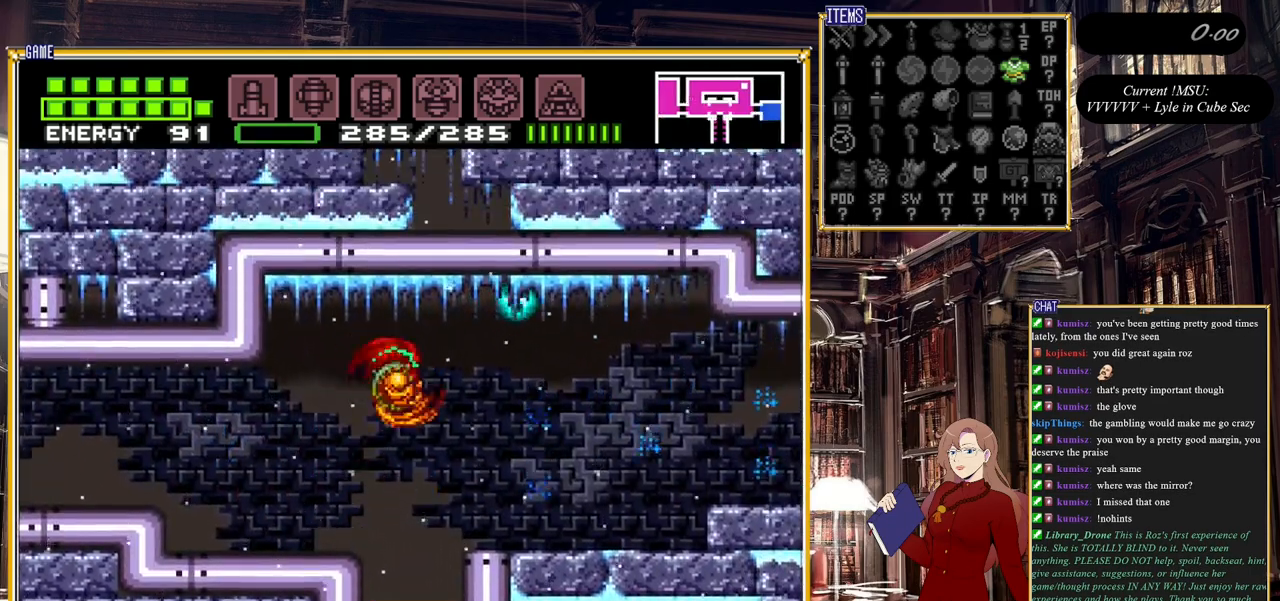
{"buttons": ["B", "DPAD_RIGHT"], "events": [[233, "Y", "down"], [350, "Y", "up"], [467, "B", "down"]]}
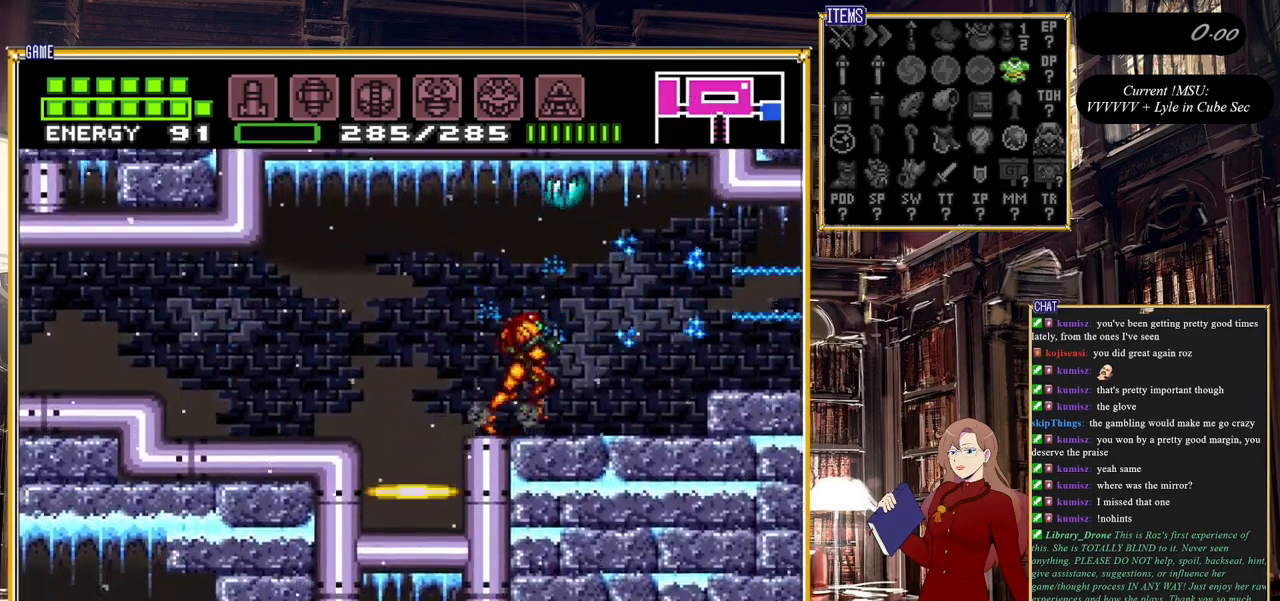
{"buttons": ["DPAD_RIGHT"], "events": [[200, "A", "down"], [350, "A", "up"], [350, "B", "up"]]}
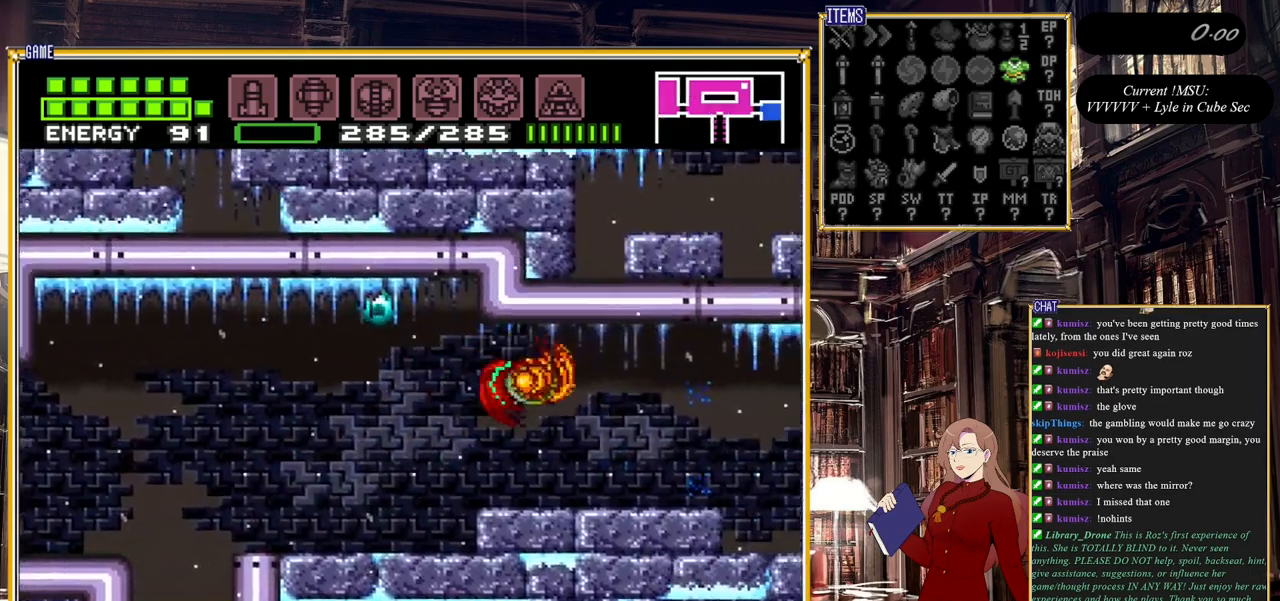
{"buttons": ["B", "DPAD_RIGHT"], "events": [[267, "B", "down"]]}
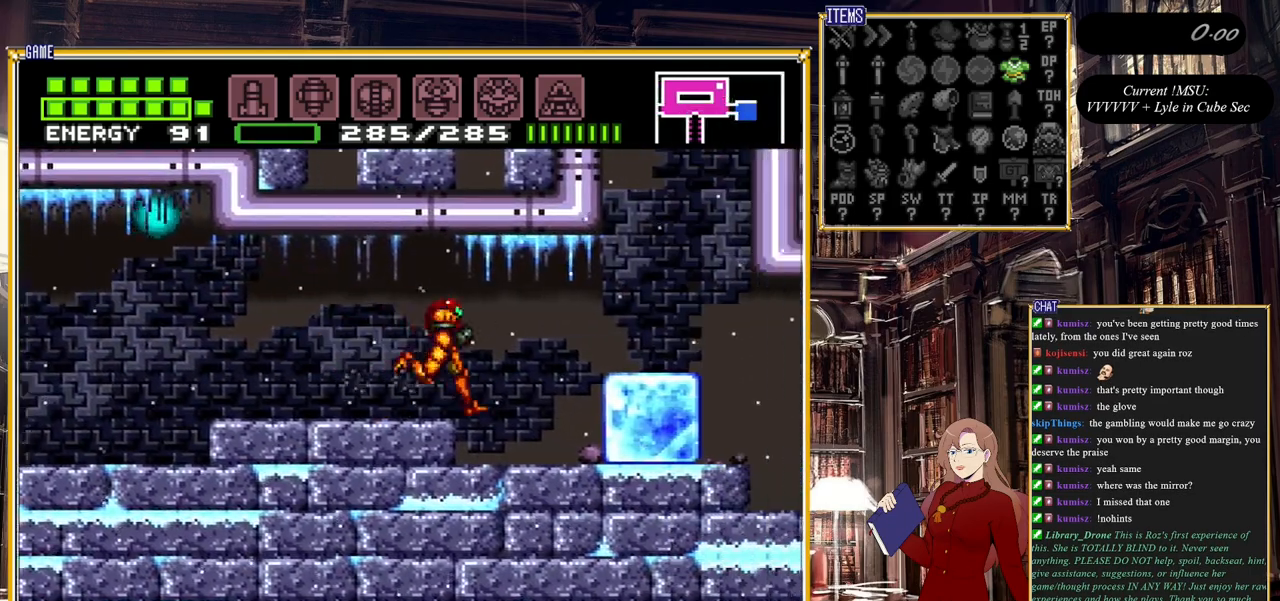
{"buttons": ["B", "Y", "DPAD_RIGHT"], "events": [[67, "Y", "down"], [183, "Y", "up"], [500, "Y", "down"]]}
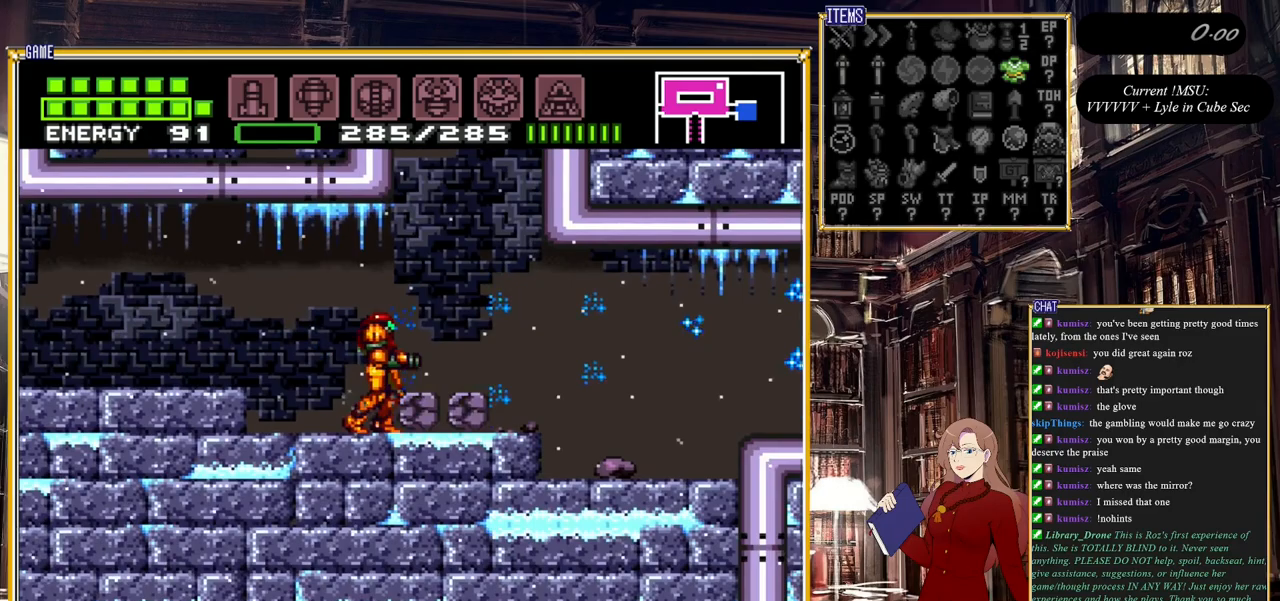
{"buttons": ["A", "B", "DPAD_RIGHT"], "events": [[17, "DPAD_DOWN", "down"], [100, "Y", "up"], [183, "DPAD_DOWN", "up"], [450, "A", "down"]]}
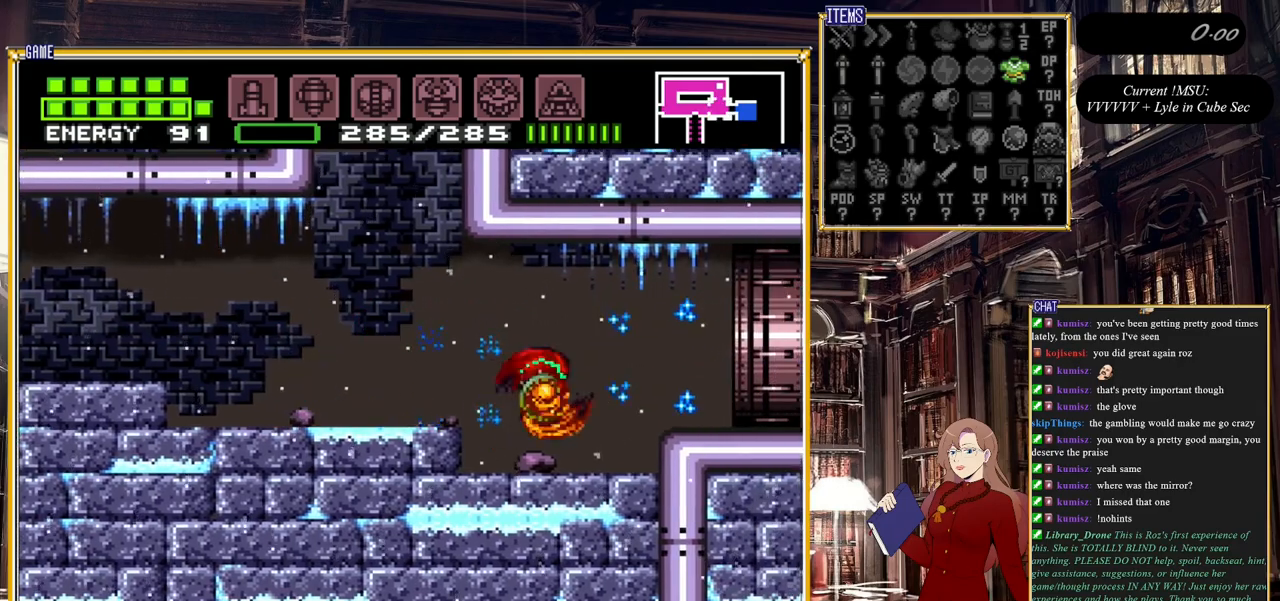
{"buttons": ["DPAD_RIGHT"], "events": [[100, "A", "up"], [150, "B", "up"], [267, "A", "down"], [400, "A", "up"]]}
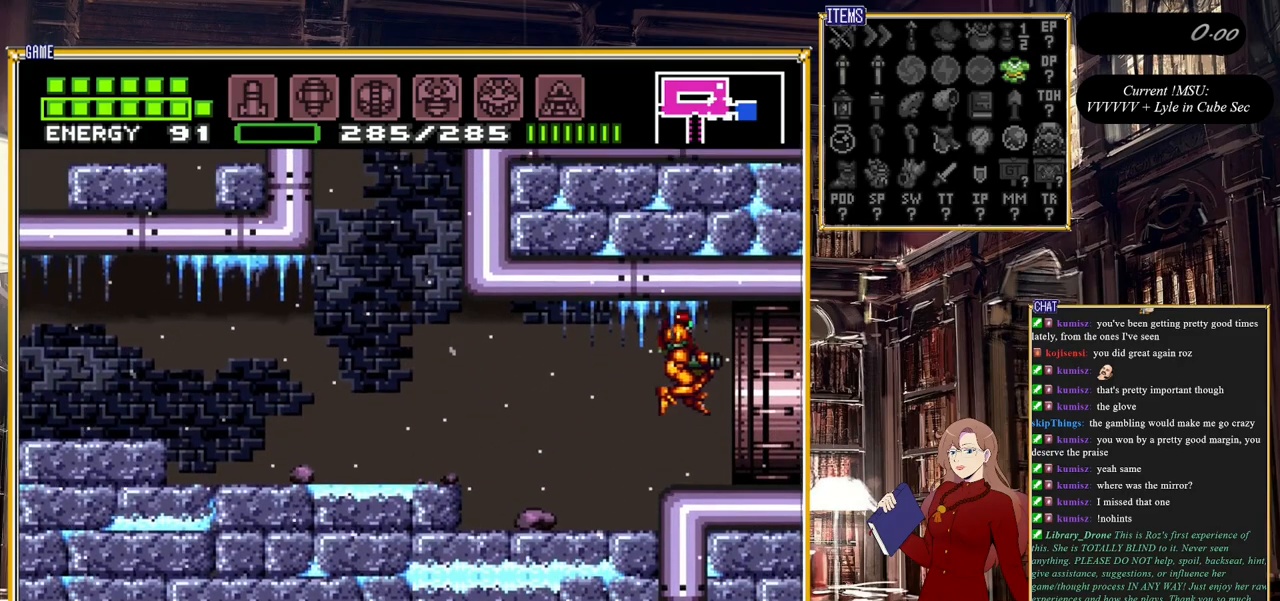
{"buttons": ["DPAD_RIGHT"], "events": []}